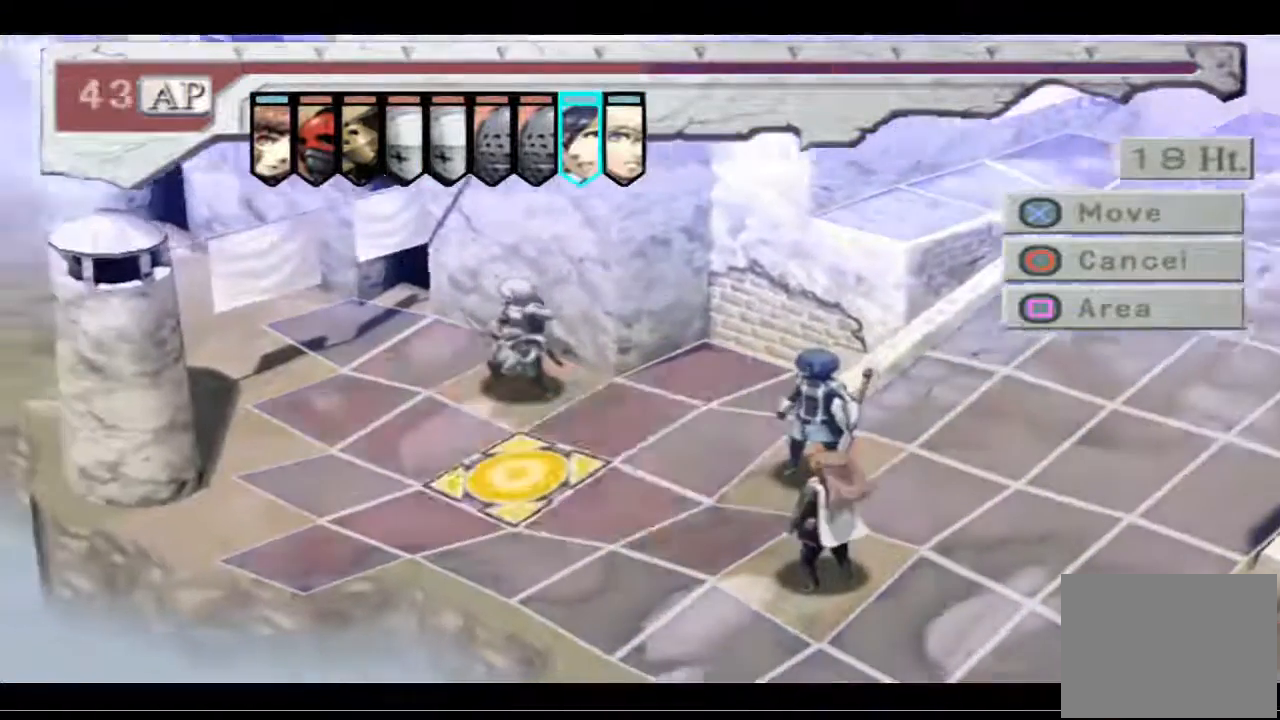
Gameplay with a controller (PlayStation layout); each line is a JSON object with the inputs held at the frame after it. "events" lists button and stick changes between this image and that frame as [ms after this image, input, new state], when the widget could be followed in between.
{"buttons": [], "left_stick": "center", "right_stick": "center", "events": [[200, "DPAD_LEFT", "down"], [333, "DPAD_LEFT", "up"]]}
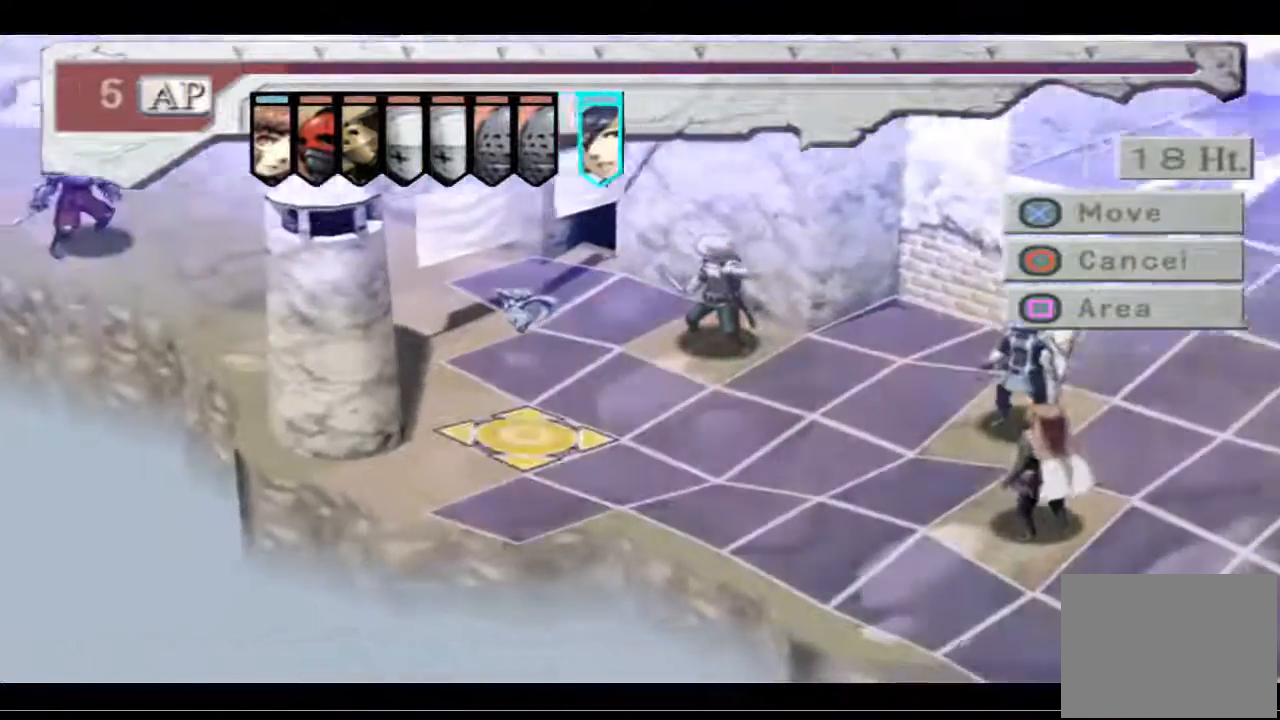
{"buttons": [], "left_stick": "center", "right_stick": "center", "events": [[167, "CROSS", "down"], [333, "CROSS", "up"]]}
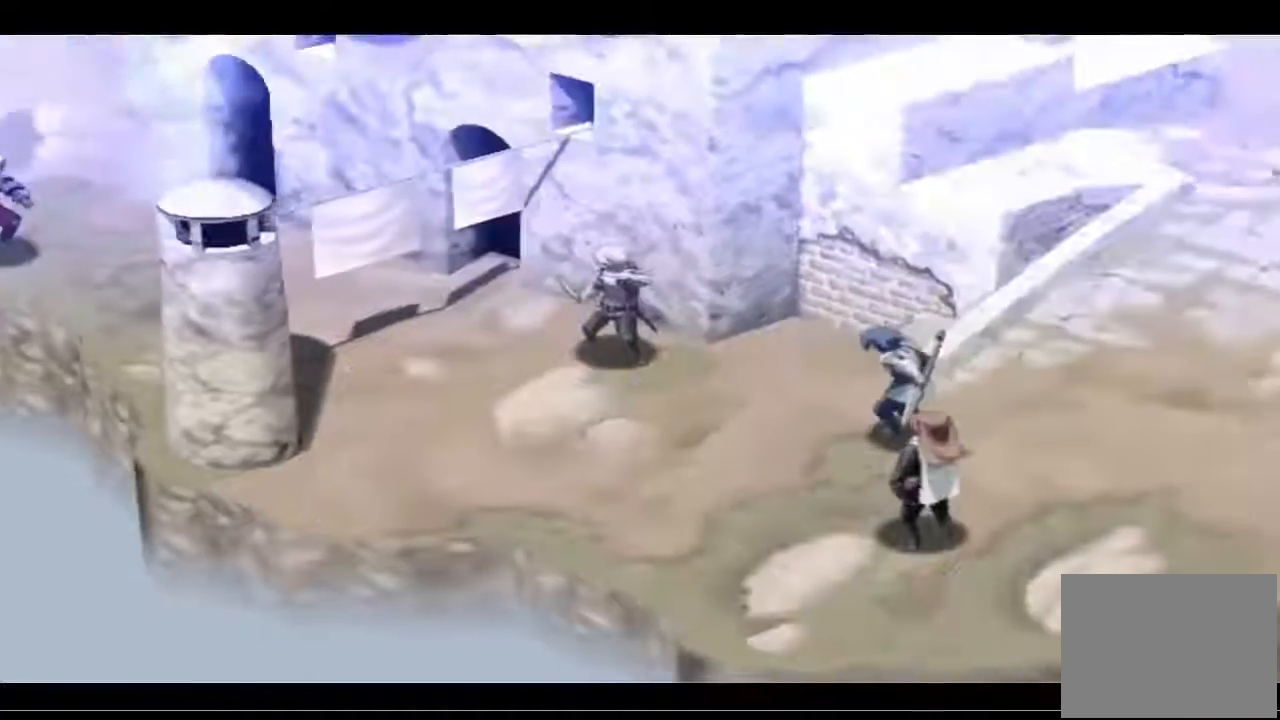
{"buttons": [], "left_stick": "center", "right_stick": "center", "events": []}
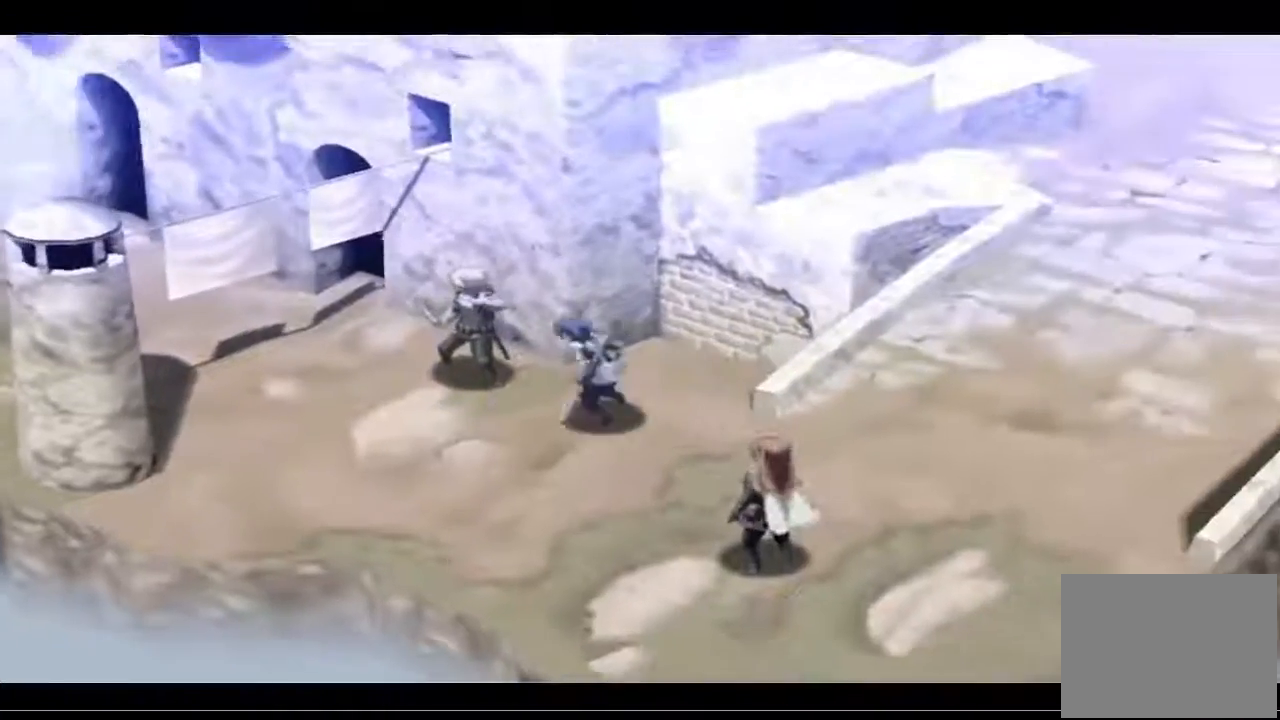
{"buttons": [], "left_stick": "center", "right_stick": "center", "events": []}
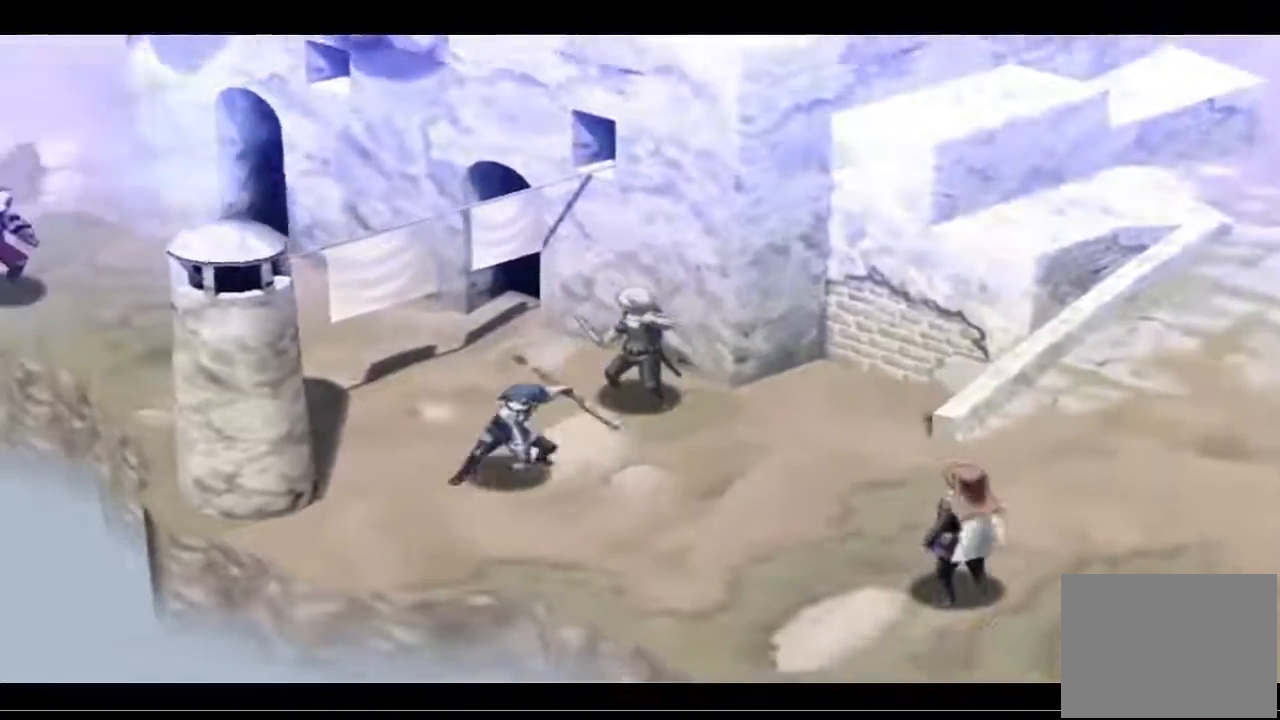
{"buttons": [], "left_stick": "center", "right_stick": "center", "events": []}
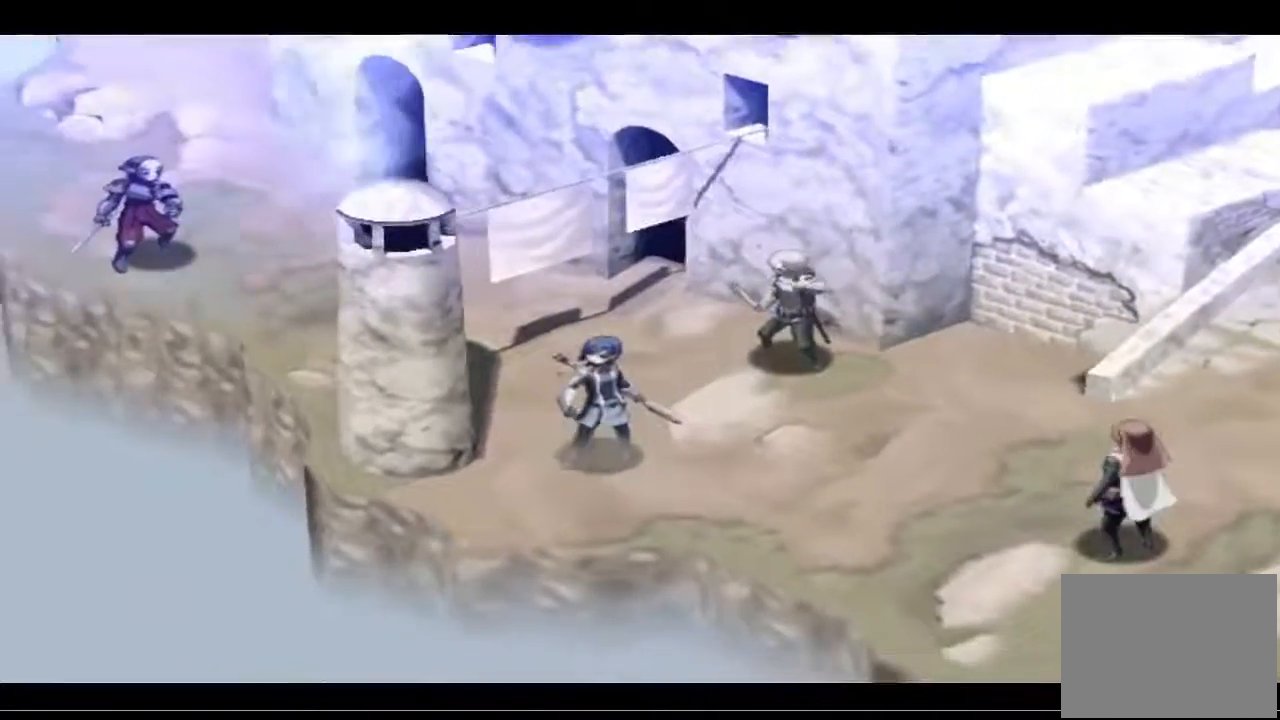
{"buttons": [], "left_stick": "center", "right_stick": "center", "events": [[367, "DPAD_DOWN", "down"], [467, "DPAD_DOWN", "up"]]}
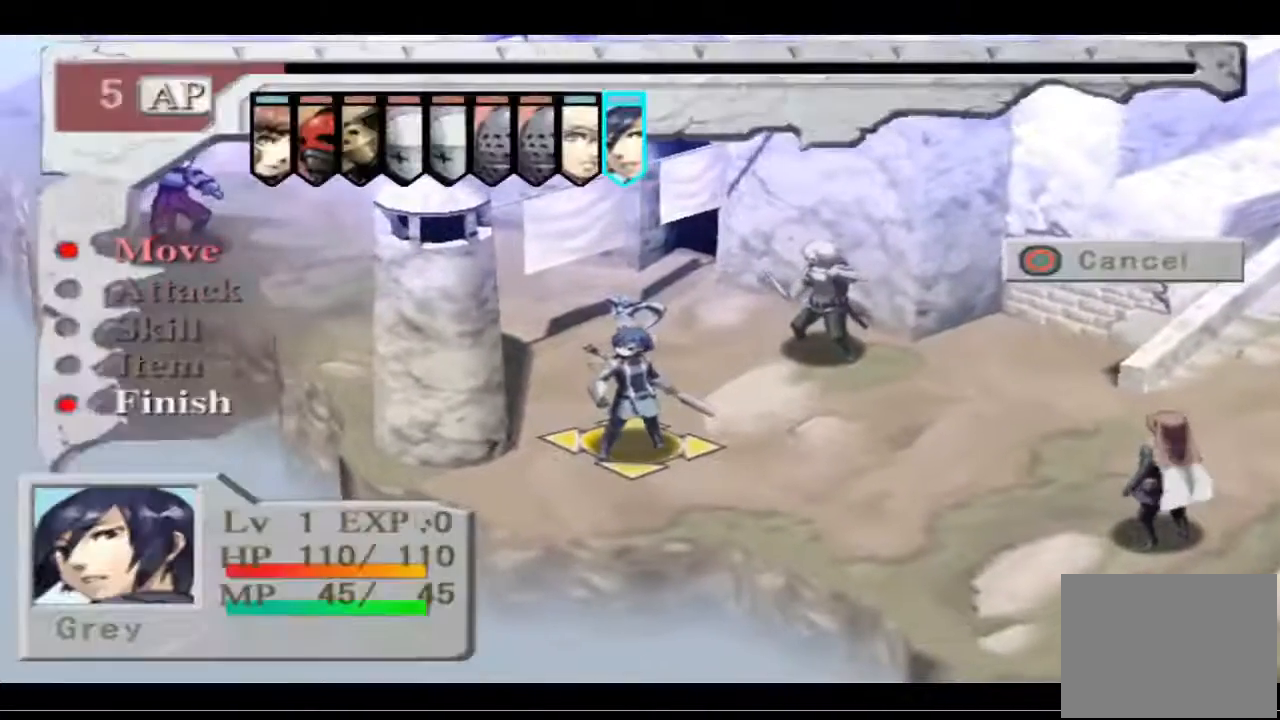
{"buttons": [], "left_stick": "center", "right_stick": "center", "events": [[100, "DPAD_DOWN", "down"], [167, "DPAD_DOWN", "up"], [233, "DPAD_DOWN", "down"], [333, "DPAD_DOWN", "up"]]}
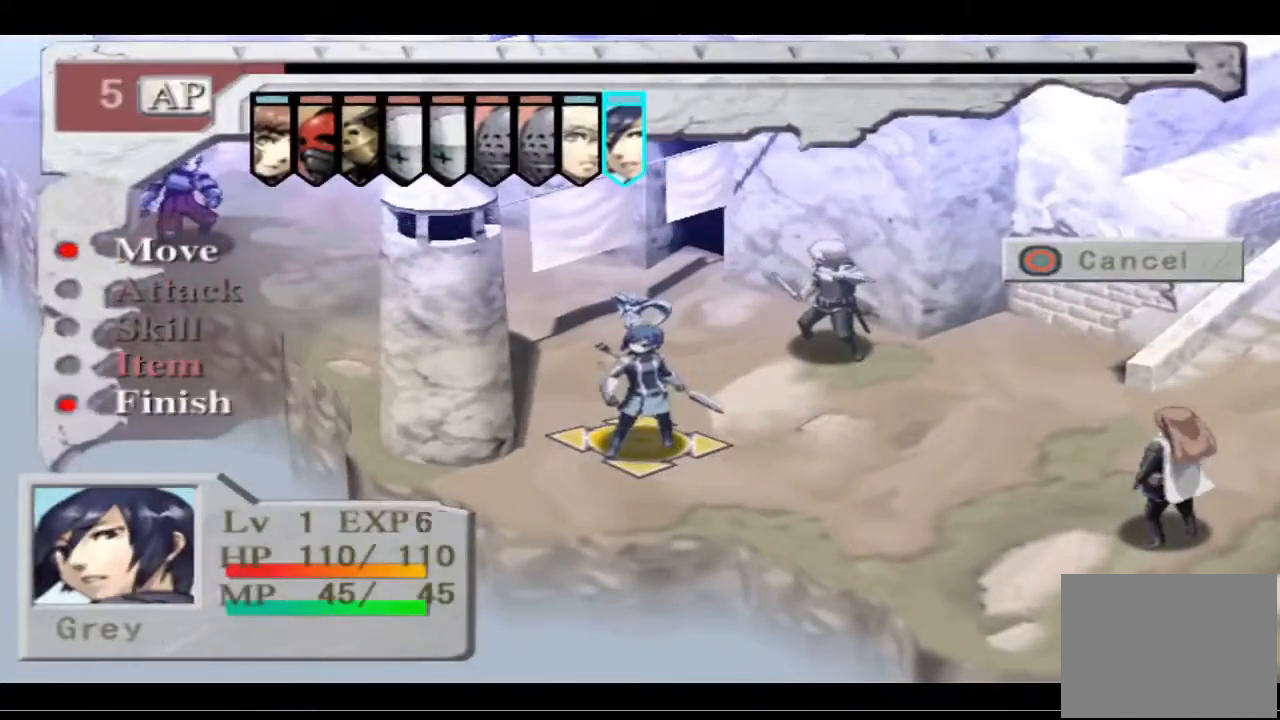
{"buttons": [], "left_stick": "center", "right_stick": "center", "events": [[133, "DPAD_DOWN", "down"], [200, "DPAD_DOWN", "up"]]}
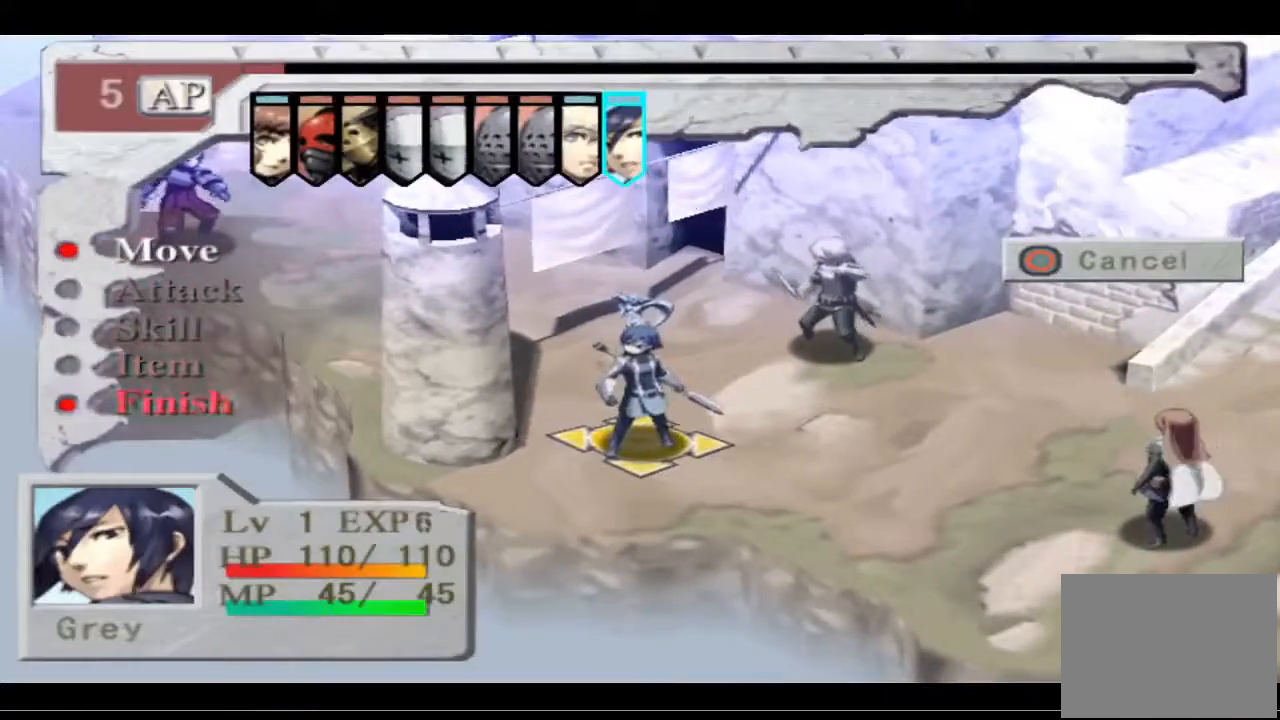
{"buttons": ["CROSS"], "left_stick": "center", "right_stick": "center", "events": [[33, "CROSS", "down"], [167, "CROSS", "up"], [300, "DPAD_LEFT", "down"], [433, "DPAD_LEFT", "up"], [467, "CROSS", "down"]]}
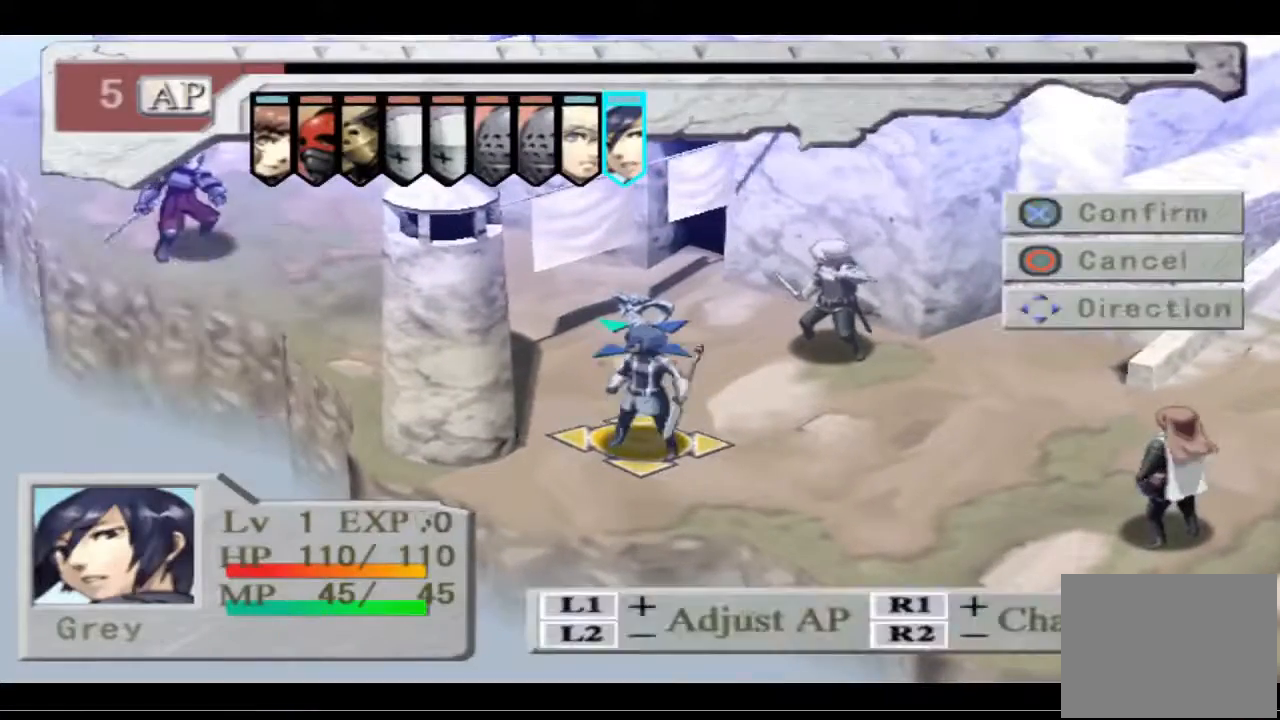
{"buttons": [], "left_stick": "center", "right_stick": "center", "events": [[100, "CROSS", "up"]]}
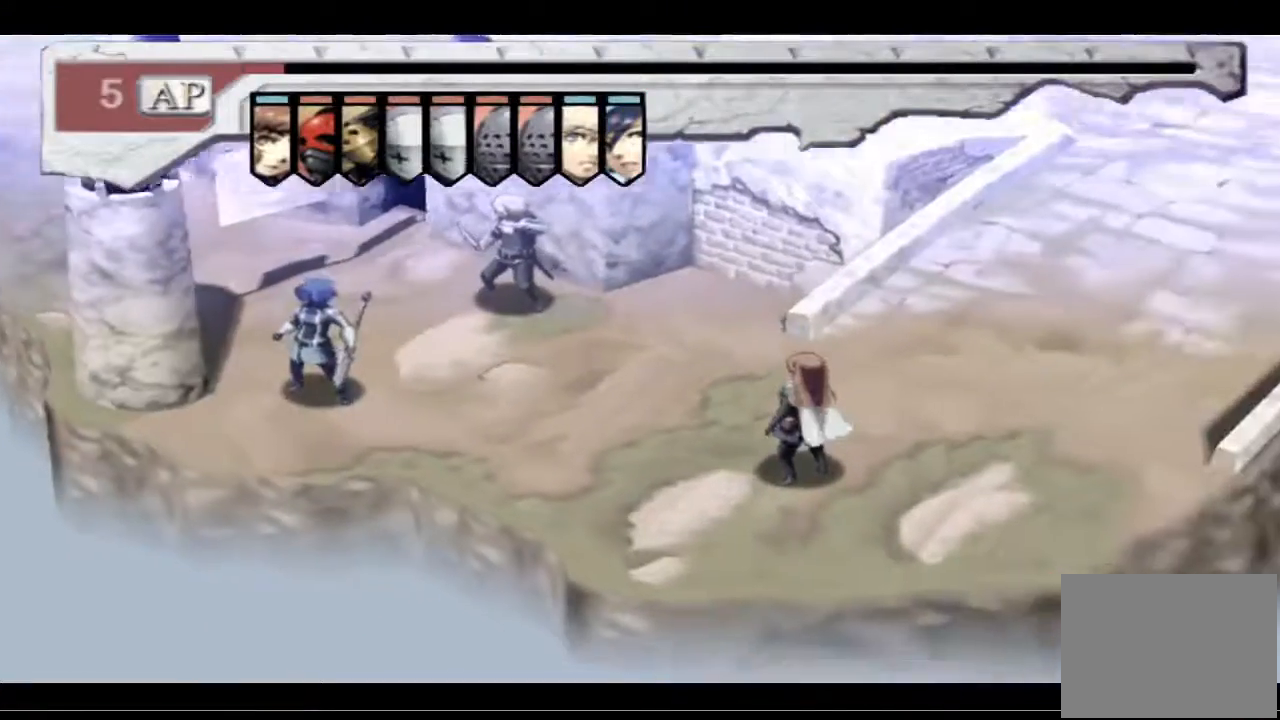
{"buttons": [], "left_stick": "center", "right_stick": "center", "events": []}
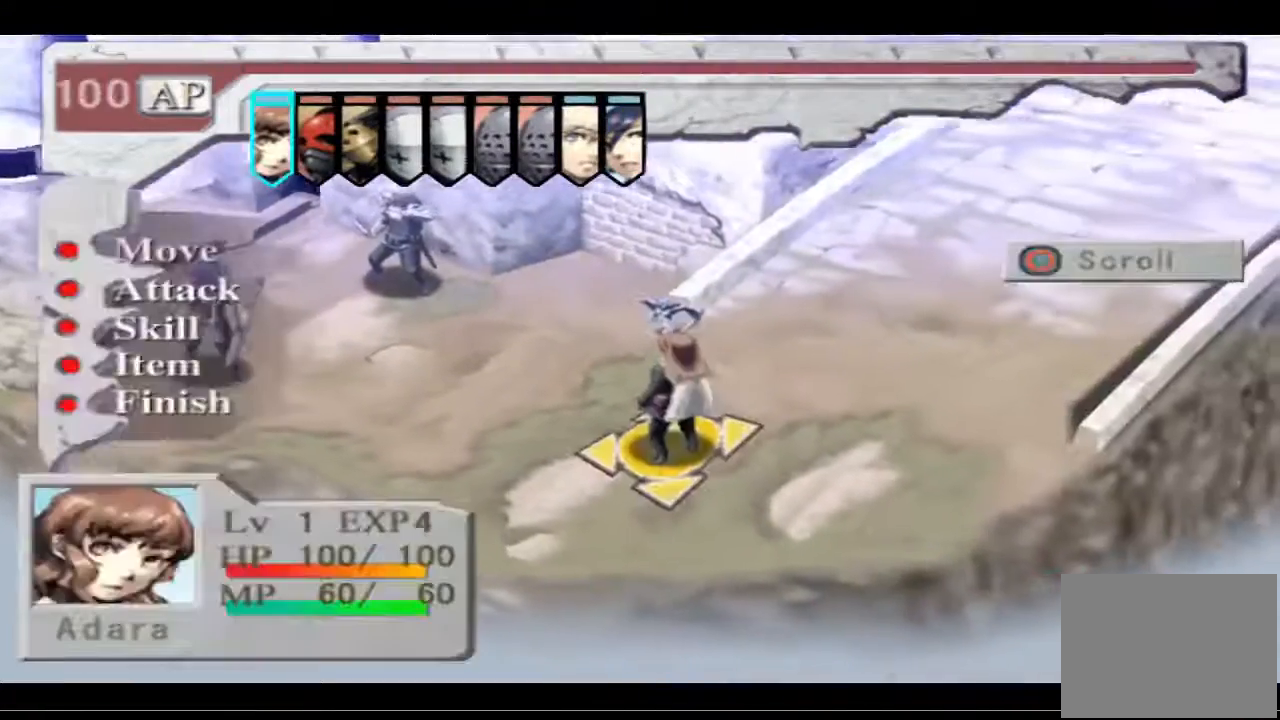
{"buttons": ["CROSS"], "left_stick": "center", "right_stick": "center", "events": [[400, "CROSS", "down"]]}
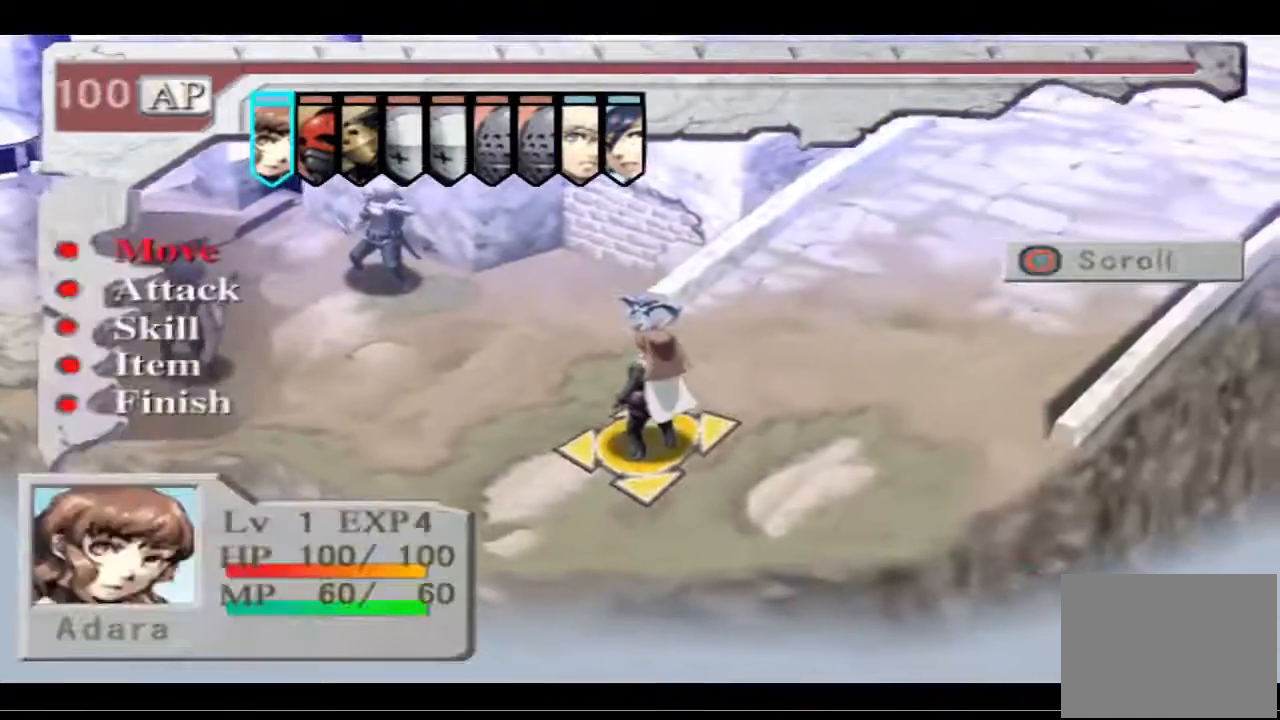
{"buttons": [], "left_stick": "center", "right_stick": "center", "events": [[67, "CROSS", "up"], [200, "DPAD_LEFT", "down"], [333, "DPAD_LEFT", "up"], [400, "DPAD_LEFT", "down"], [500, "DPAD_LEFT", "up"]]}
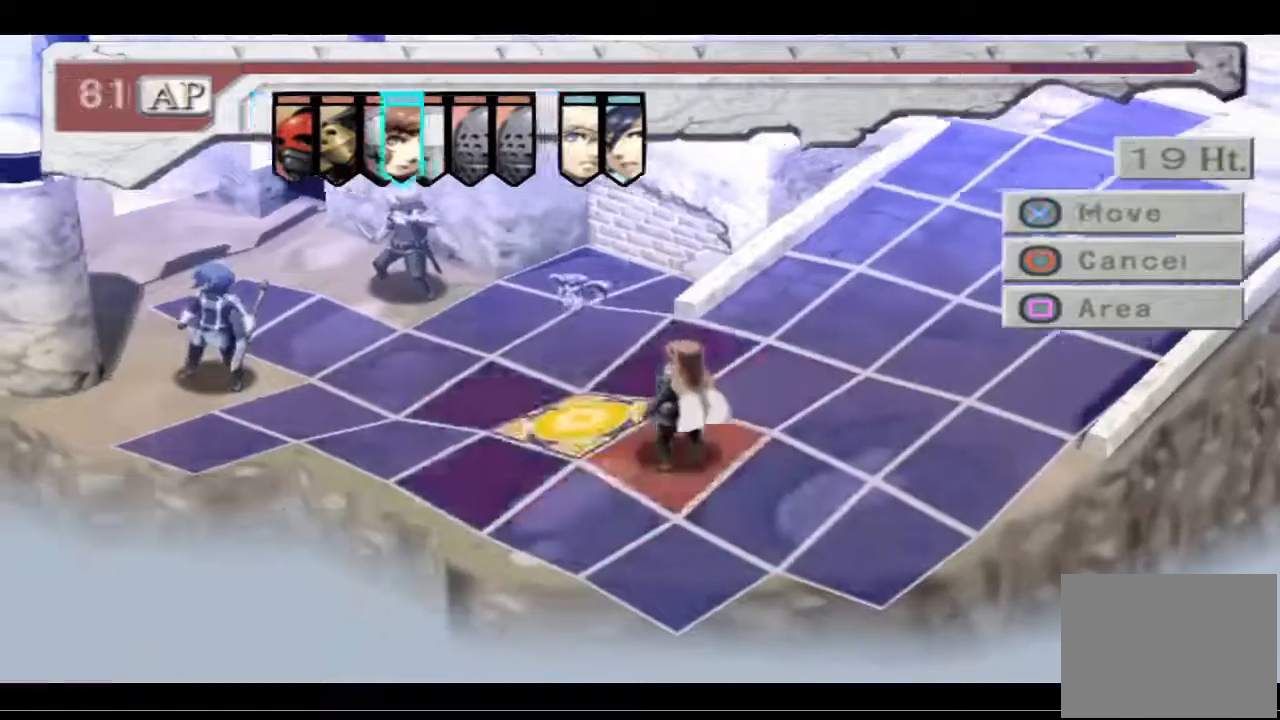
{"buttons": [], "left_stick": "center", "right_stick": "center", "events": [[33, "DPAD_LEFT", "down"], [333, "DPAD_LEFT", "up"], [400, "DPAD_LEFT", "down"], [467, "DPAD_LEFT", "up"]]}
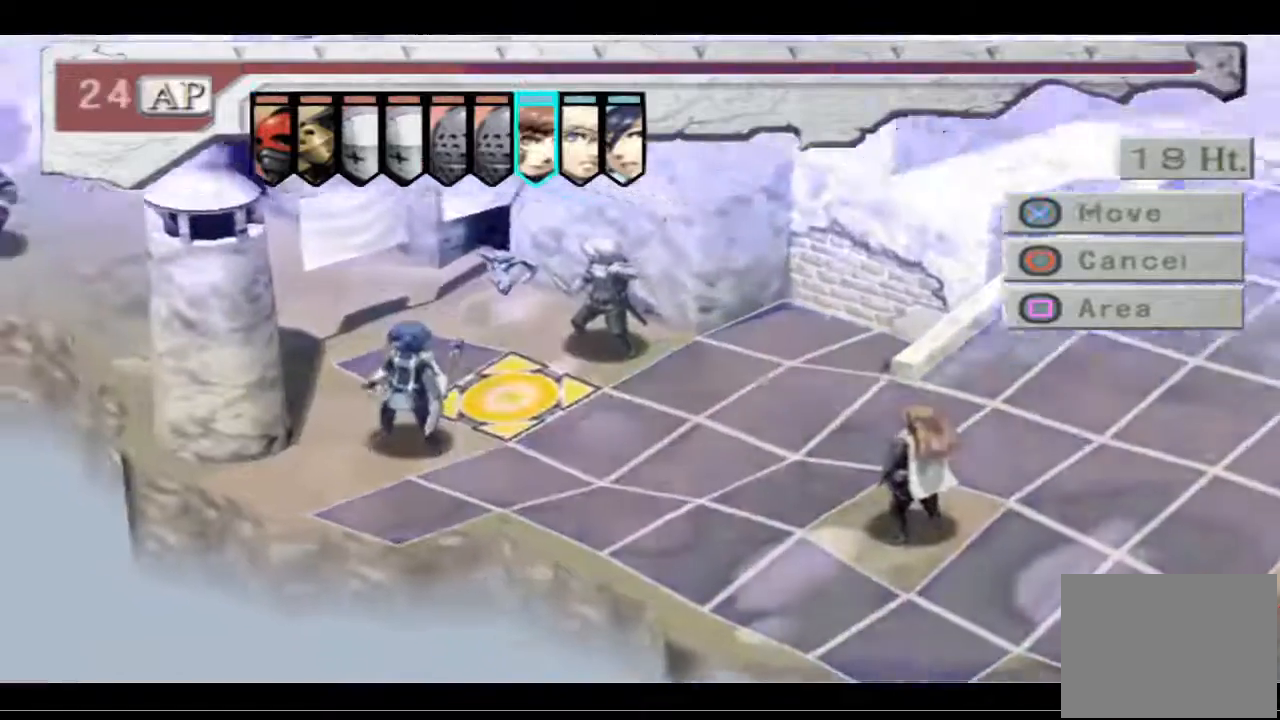
{"buttons": [], "left_stick": "center", "right_stick": "center", "events": [[333, "DPAD_RIGHT", "down"], [433, "DPAD_RIGHT", "up"]]}
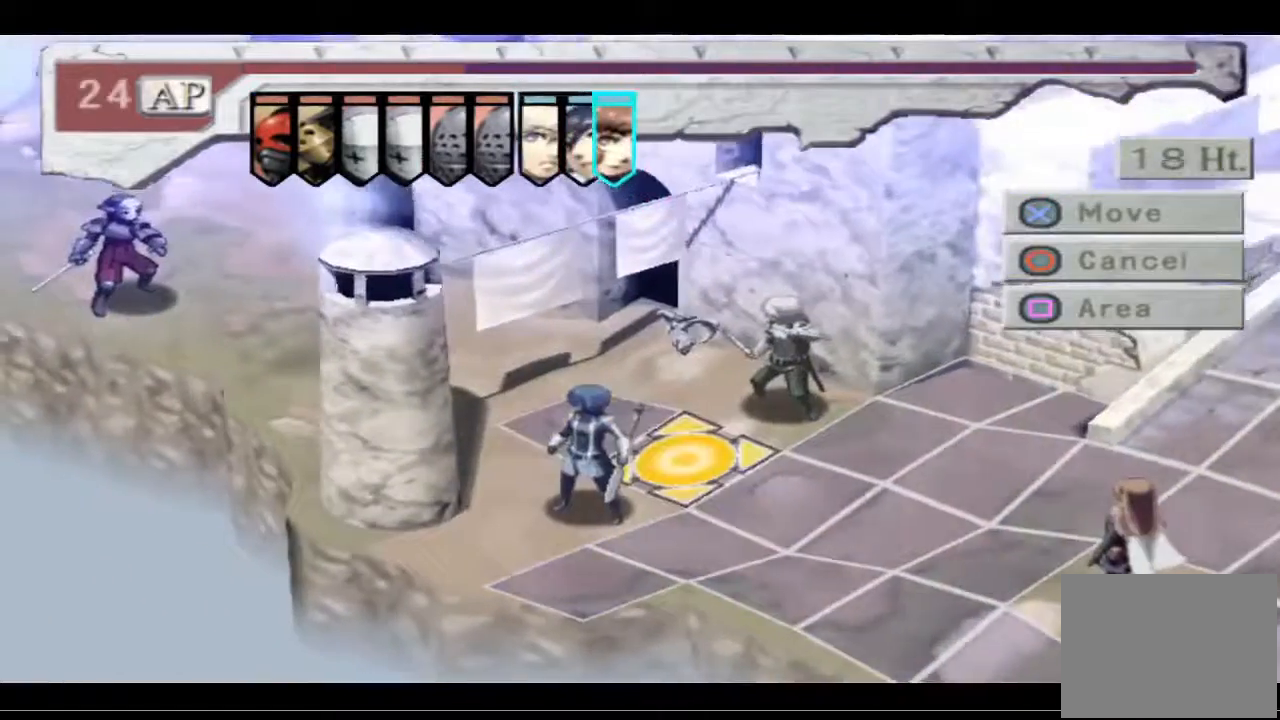
{"buttons": ["CROSS"], "left_stick": "center", "right_stick": "center", "events": [[467, "CROSS", "down"]]}
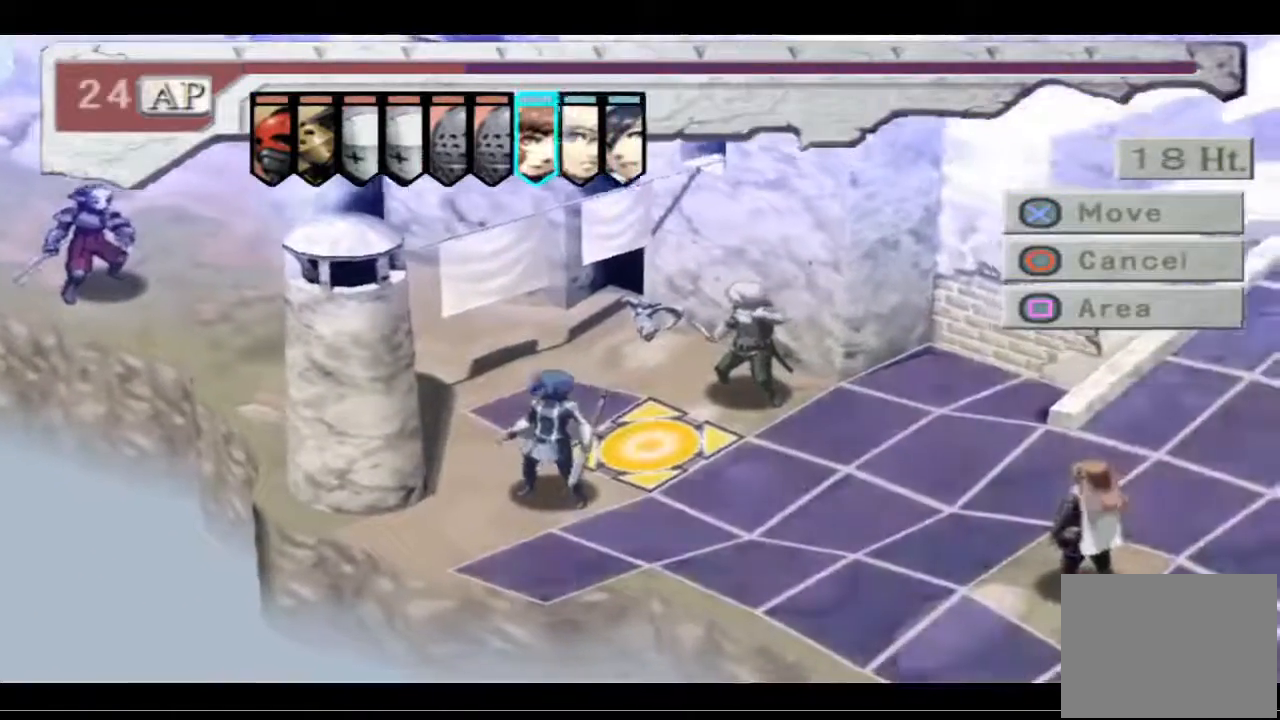
{"buttons": [], "left_stick": "center", "right_stick": "center", "events": [[133, "CROSS", "up"]]}
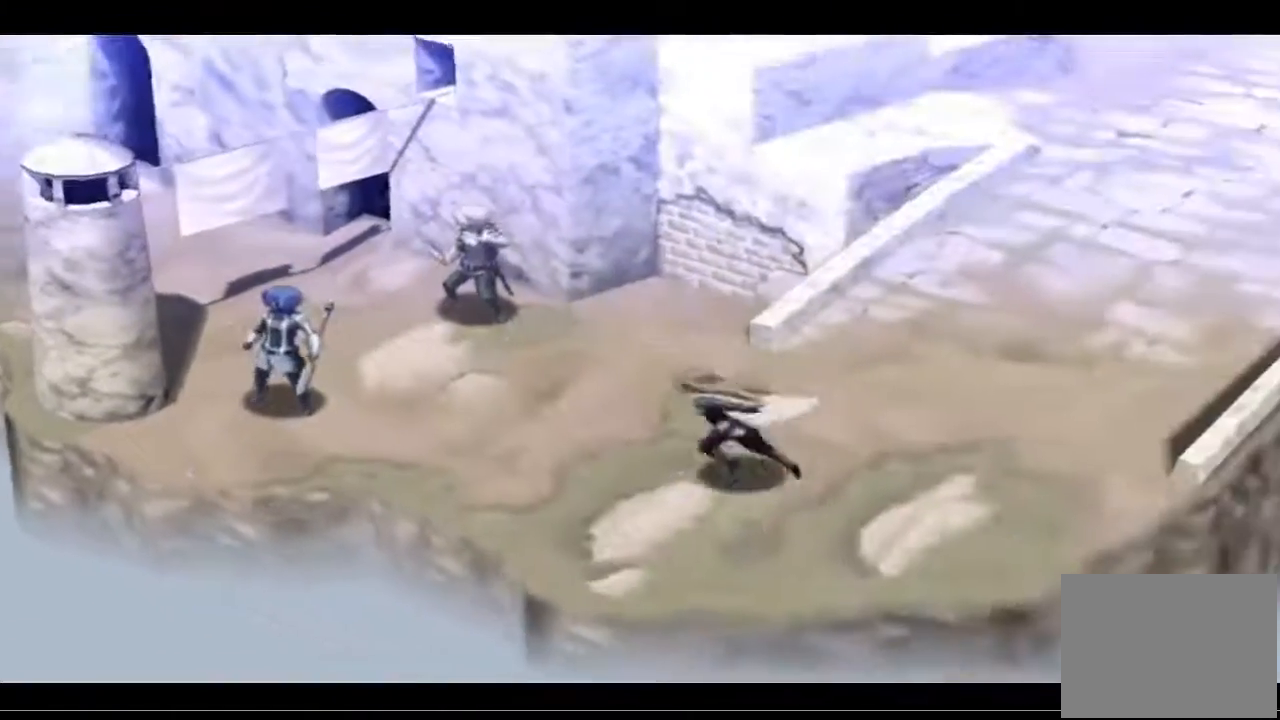
{"buttons": [], "left_stick": "center", "right_stick": "center", "events": []}
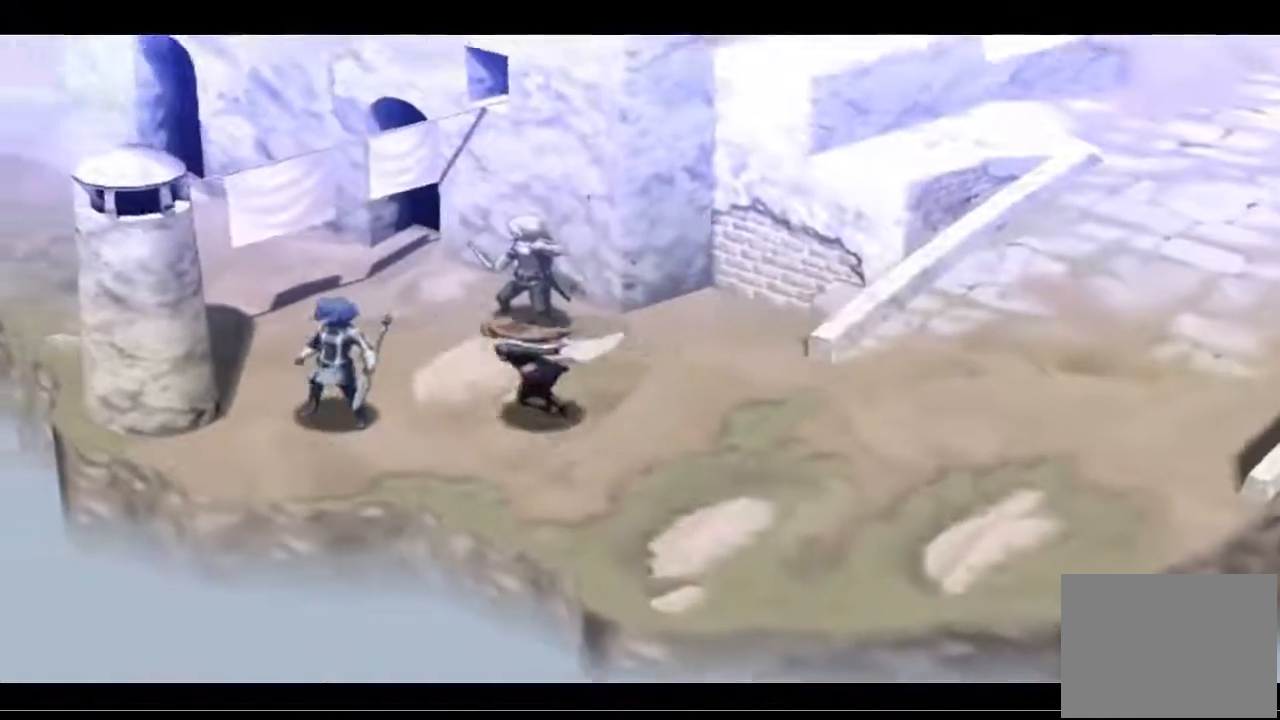
{"buttons": [], "left_stick": "center", "right_stick": "center", "events": []}
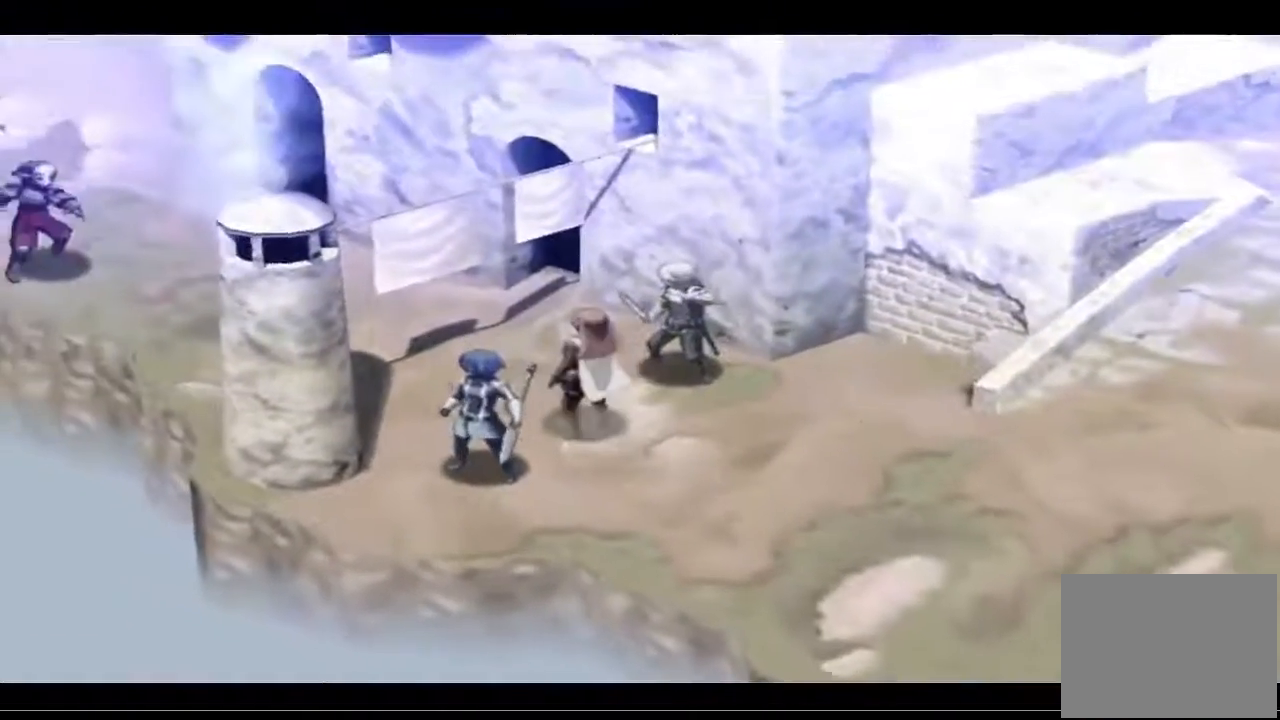
{"buttons": [], "left_stick": "center", "right_stick": "center", "events": []}
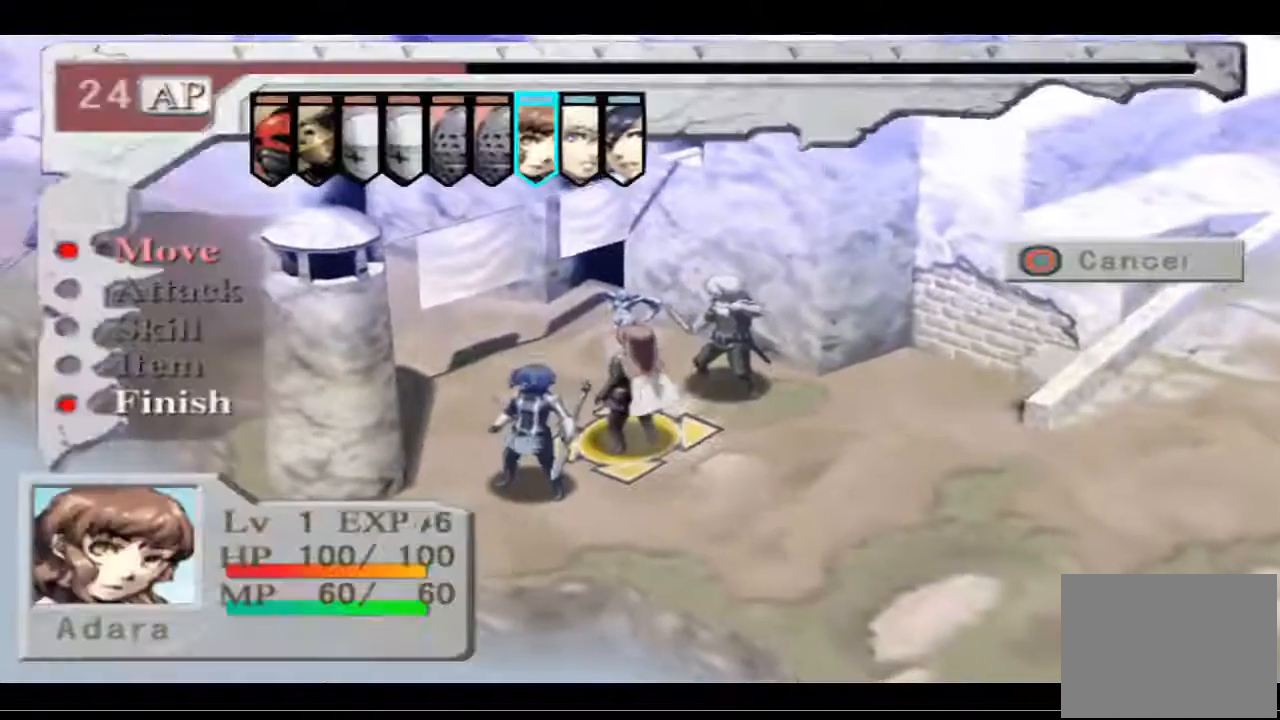
{"buttons": [], "left_stick": "center", "right_stick": "center", "events": [[333, "DPAD_UP", "down"], [433, "DPAD_UP", "up"]]}
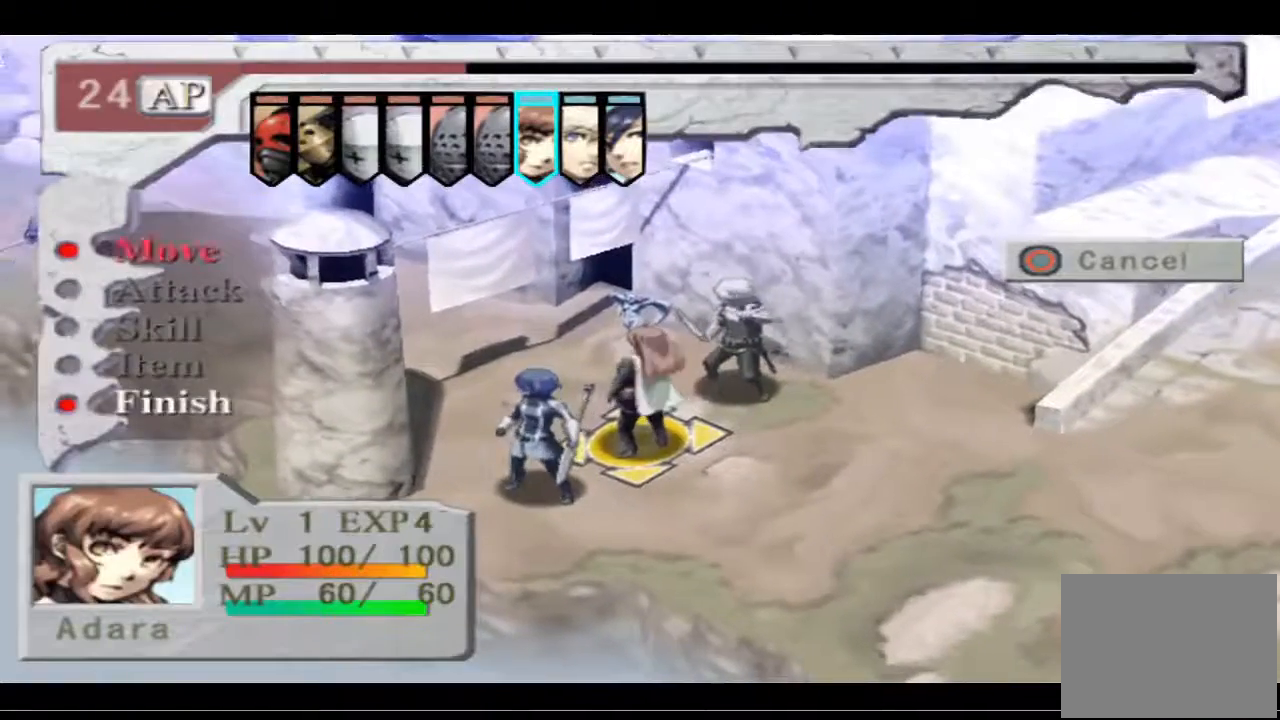
{"buttons": [], "left_stick": "center", "right_stick": "center", "events": []}